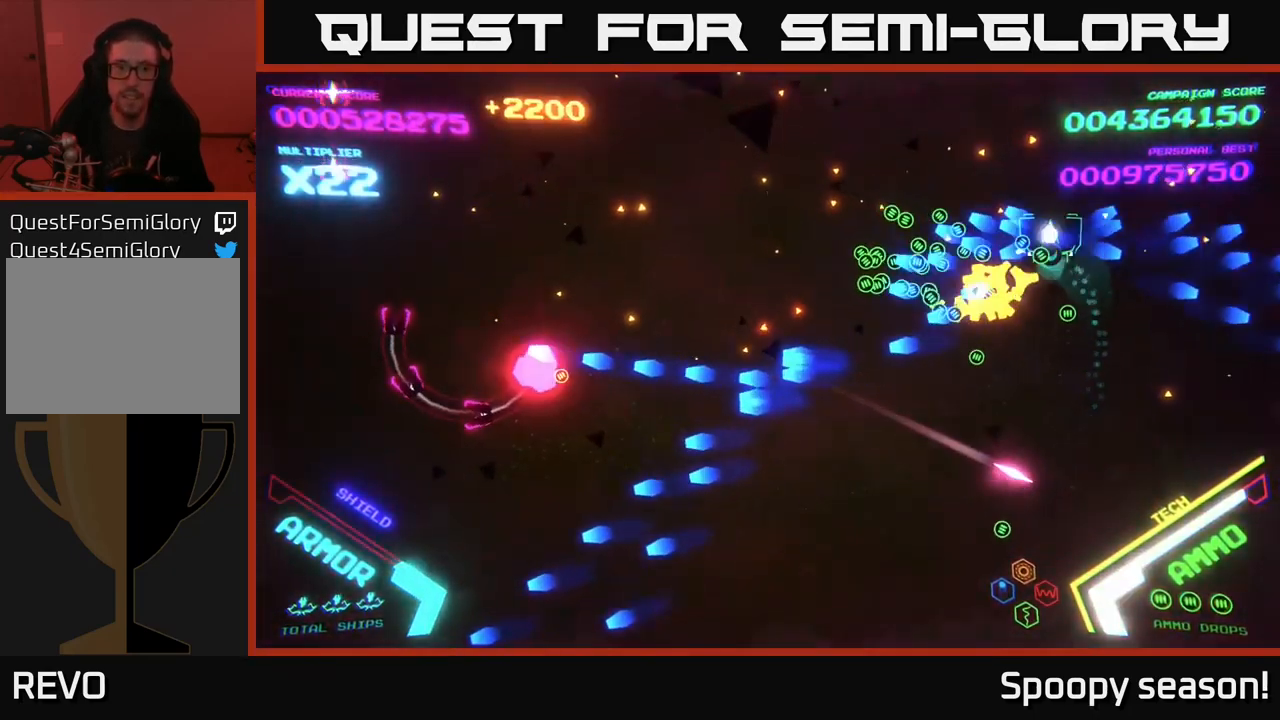
Gameplay with a controller (Xbox layout); each line is a JSON object with the inputs held at the frame after it. "events" lists button and stick changes between this image and that frame as [ms after this image, input, new state], when the widget could be followed in between.
{"buttons": ["B"], "left_stick": "down-left", "right_stick": "center", "events": [[67, "left_stick", "down-left"]]}
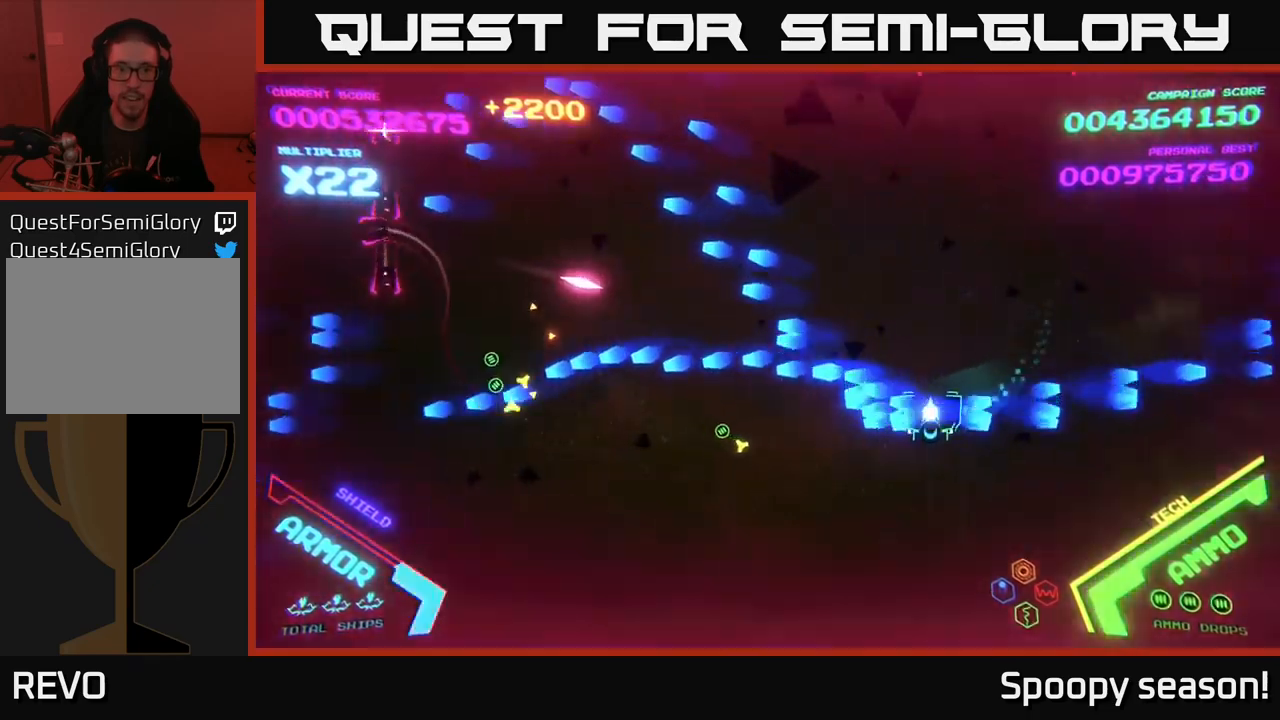
{"buttons": [], "left_stick": "left", "right_stick": "center", "events": [[150, "B", "up"], [200, "B", "down"], [267, "left_stick", "left"], [333, "B", "up"], [400, "B", "down"], [483, "B", "up"]]}
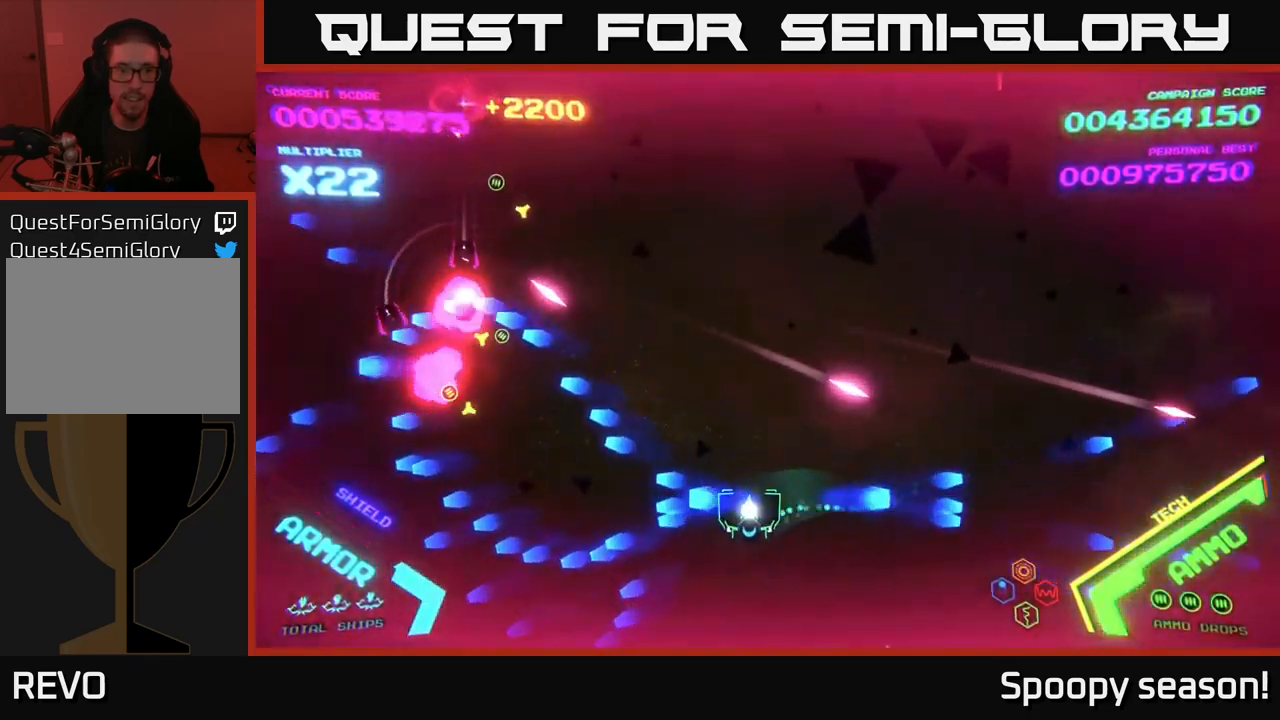
{"buttons": ["B"], "left_stick": "up-left", "right_stick": "center", "events": [[50, "B", "down"], [133, "B", "up"], [233, "B", "down"], [317, "B", "up"], [400, "left_stick", "up-left"], [500, "B", "down"]]}
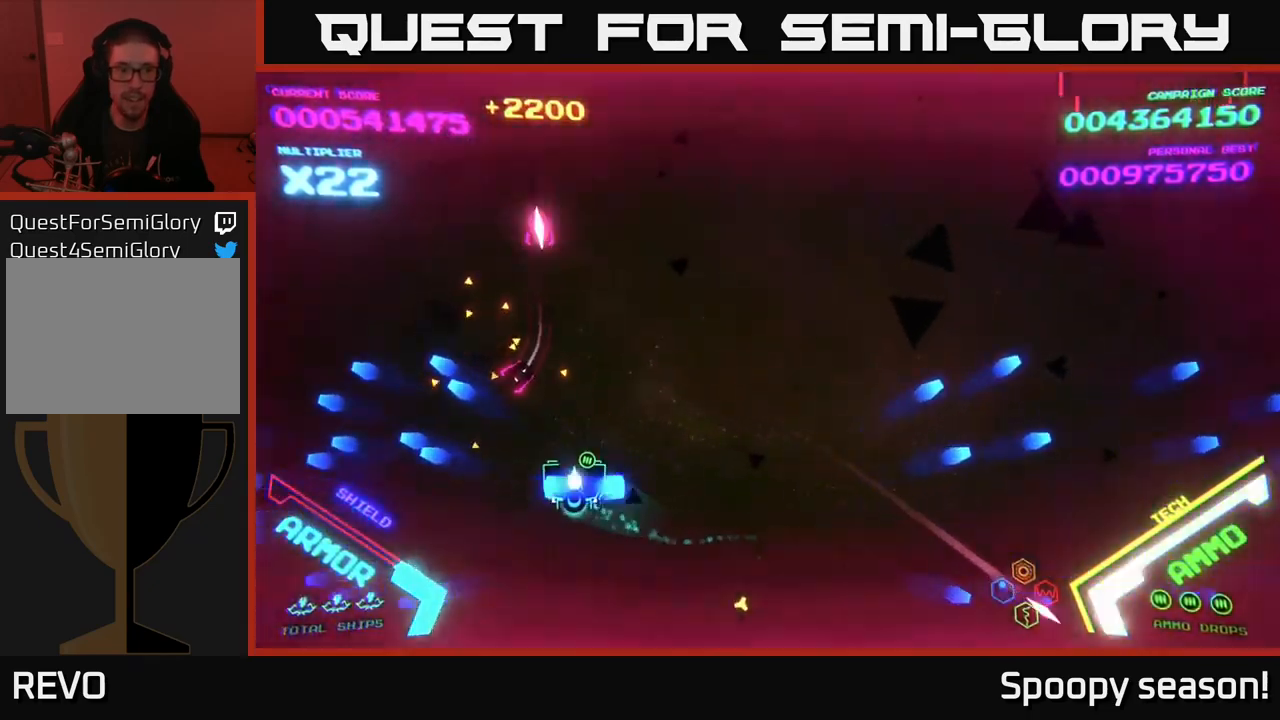
{"buttons": ["B"], "left_stick": "up-right", "right_stick": "center", "events": [[383, "left_stick", "up"], [500, "left_stick", "up-right"]]}
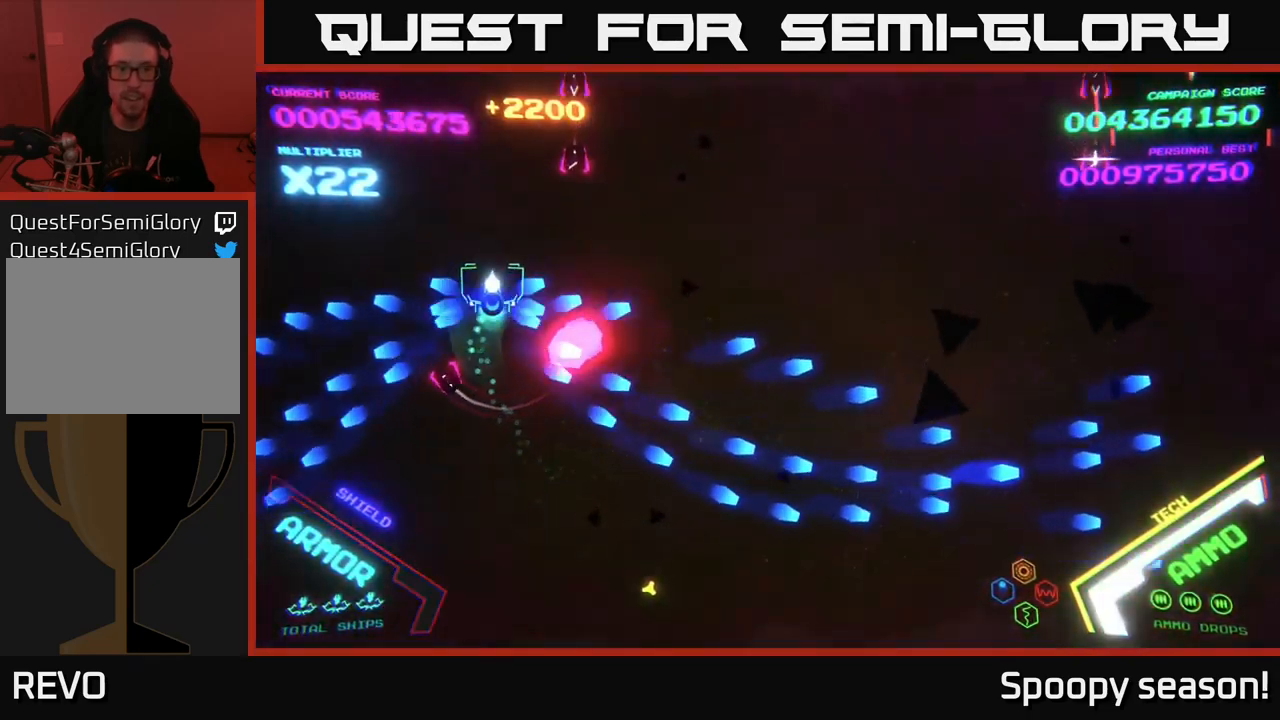
{"buttons": ["B"], "left_stick": "down-right", "right_stick": "center", "events": [[133, "B", "up"], [167, "B", "down"], [233, "left_stick", "right"], [433, "left_stick", "down-right"]]}
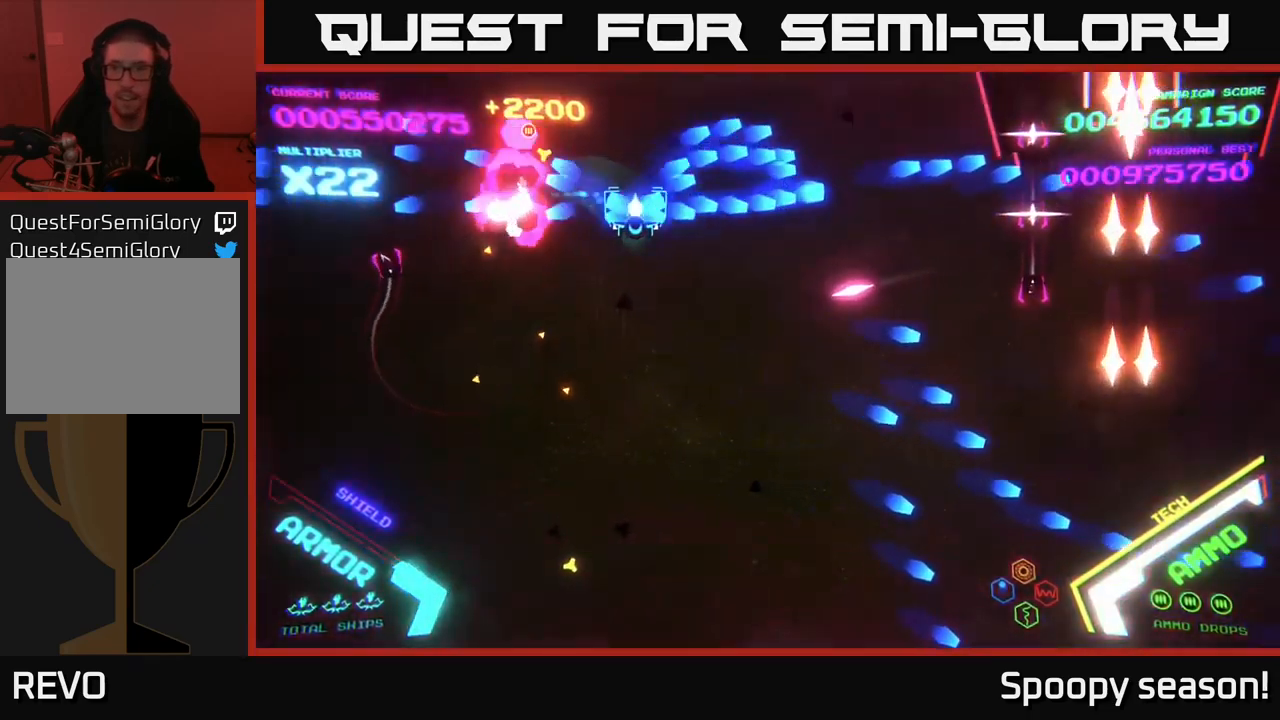
{"buttons": ["B"], "left_stick": "down", "right_stick": "center", "events": [[183, "left_stick", "up-right"], [217, "B", "up"], [267, "B", "down"], [367, "left_stick", "down-left"], [417, "B", "up"], [433, "B", "down"], [433, "left_stick", "down"]]}
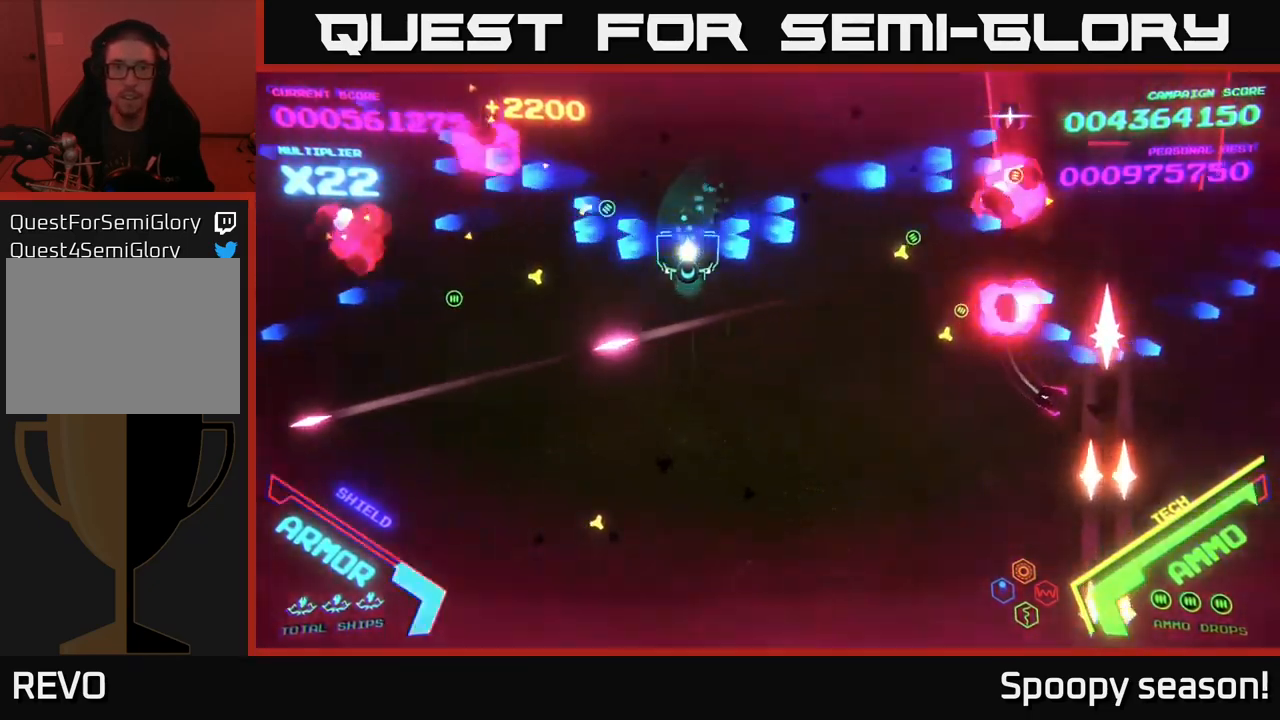
{"buttons": ["B"], "left_stick": "up-right", "right_stick": "center", "events": [[233, "left_stick", "down-right"], [383, "B", "up"], [433, "B", "down"], [467, "left_stick", "up-right"]]}
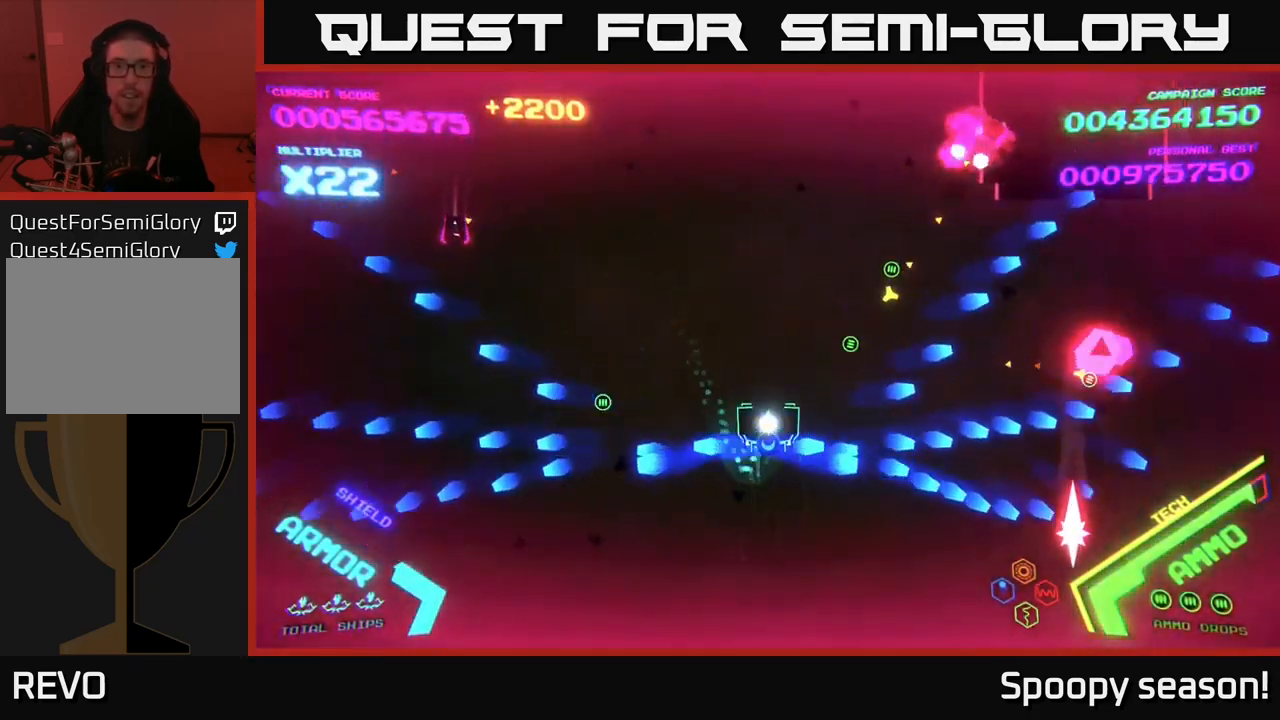
{"buttons": ["B"], "left_stick": "up", "right_stick": "center", "events": [[17, "left_stick", "up"], [100, "B", "up"], [233, "B", "down"]]}
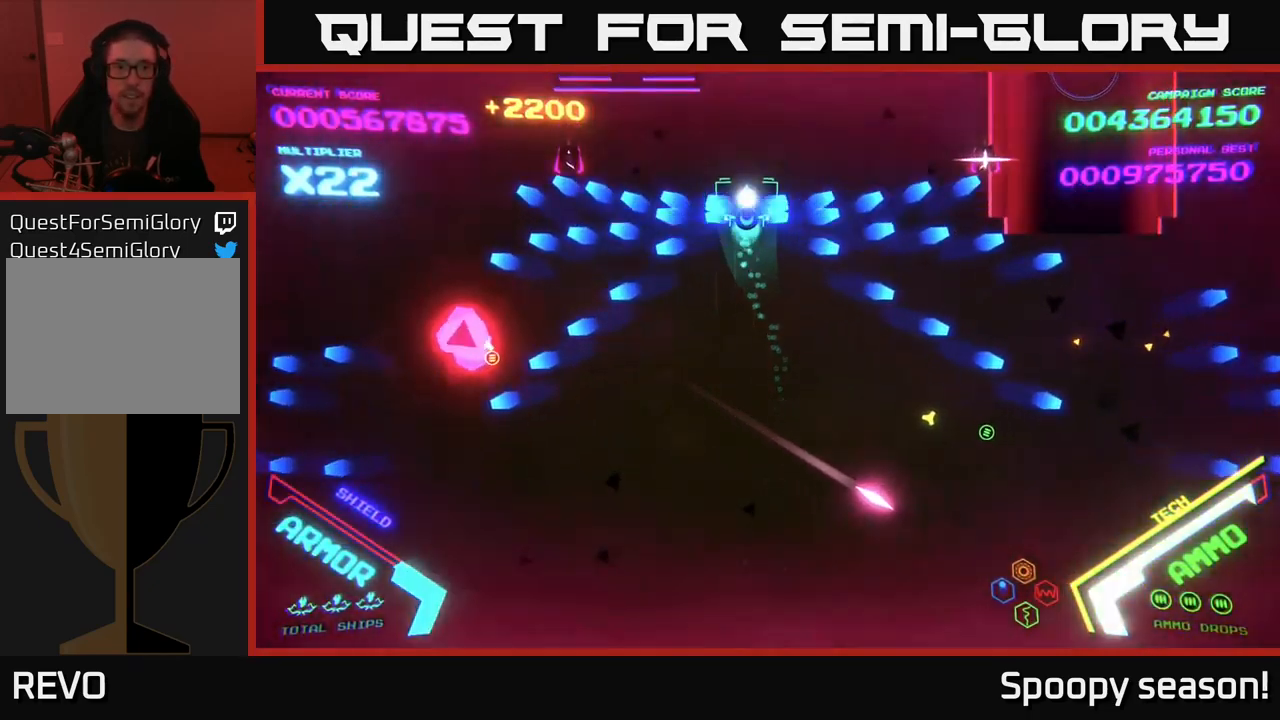
{"buttons": ["B"], "left_stick": "down-right", "right_stick": "center", "events": [[117, "left_stick", "left"], [133, "B", "up"], [167, "B", "down"], [167, "left_stick", "down"], [250, "left_stick", "down-right"]]}
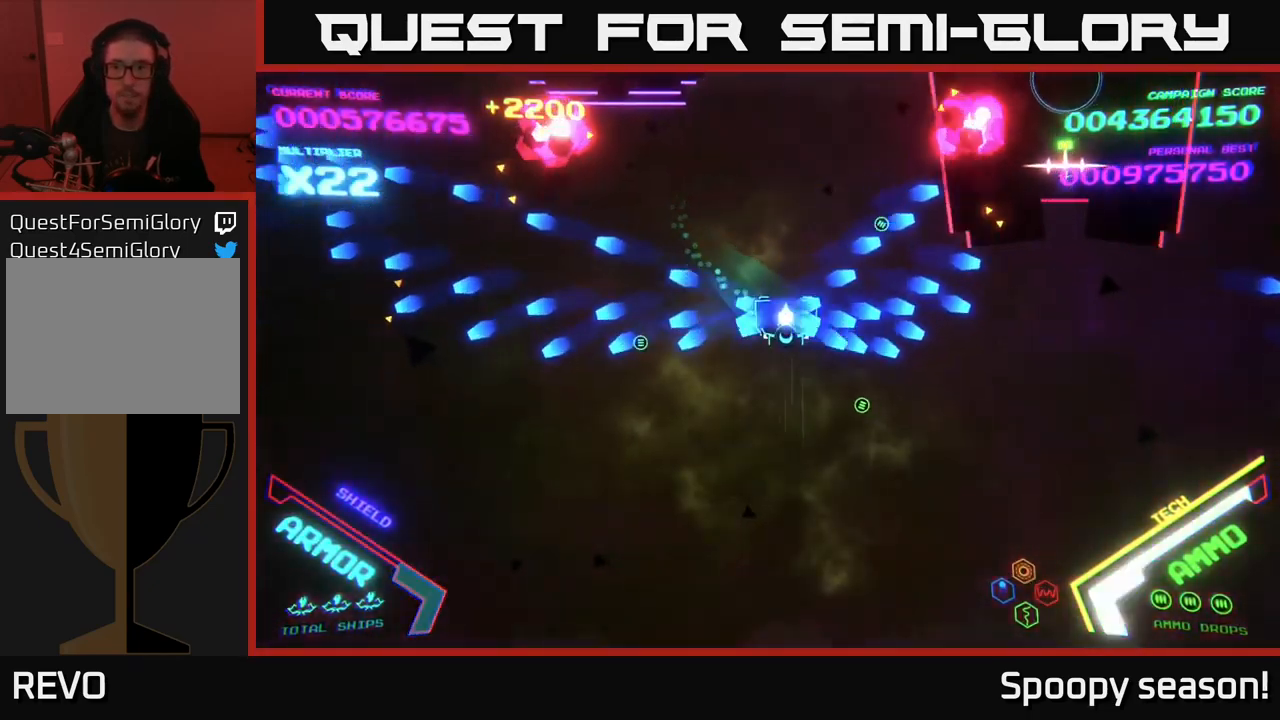
{"buttons": ["B"], "left_stick": "up-left", "right_stick": "center", "events": [[250, "left_stick", "up-left"], [267, "B", "up"], [350, "B", "down"]]}
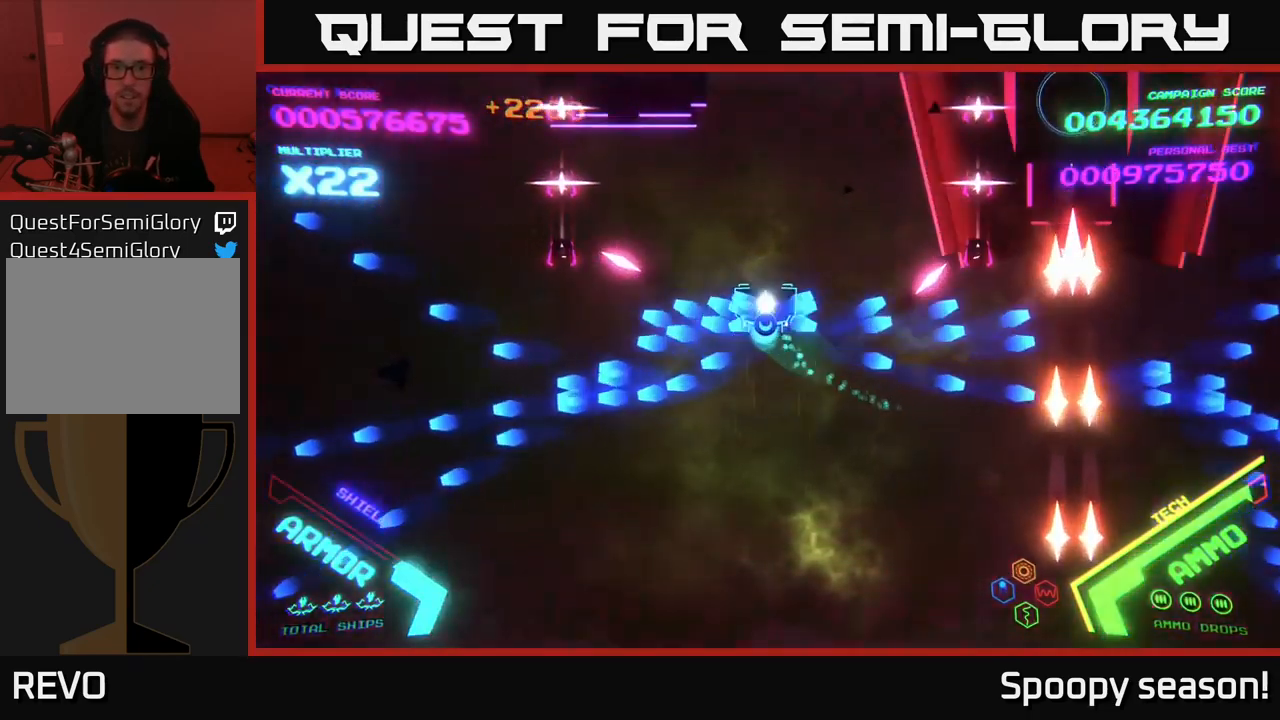
{"buttons": ["B"], "left_stick": "down-left", "right_stick": "center", "events": [[83, "left_stick", "up"], [384, "left_stick", "down-right"], [450, "B", "up"], [467, "left_stick", "down-left"], [484, "B", "down"]]}
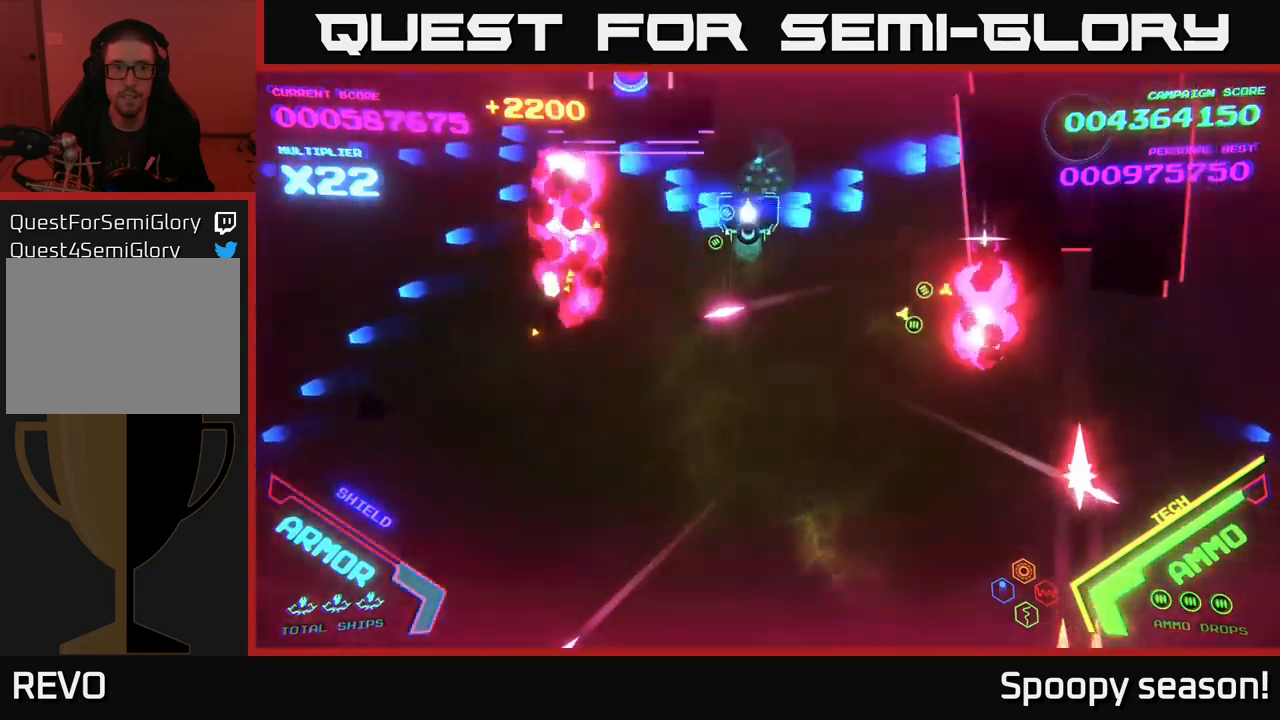
{"buttons": ["B"], "left_stick": "up-left", "right_stick": "center", "events": [[67, "left_stick", "left"], [134, "B", "up"], [200, "B", "down"], [300, "left_stick", "up-left"], [334, "B", "up"], [417, "B", "down"]]}
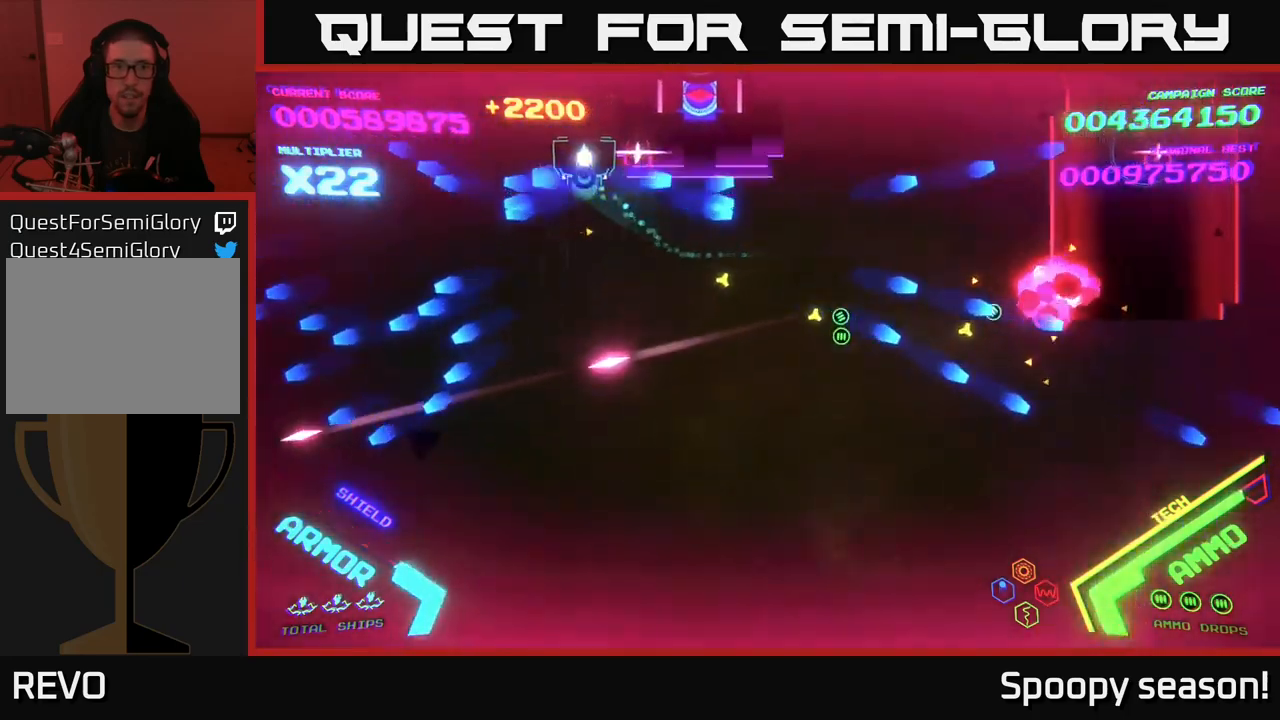
{"buttons": ["B"], "left_stick": "down-left", "right_stick": "center", "events": [[67, "B", "up"], [117, "B", "down"], [134, "left_stick", "down-left"]]}
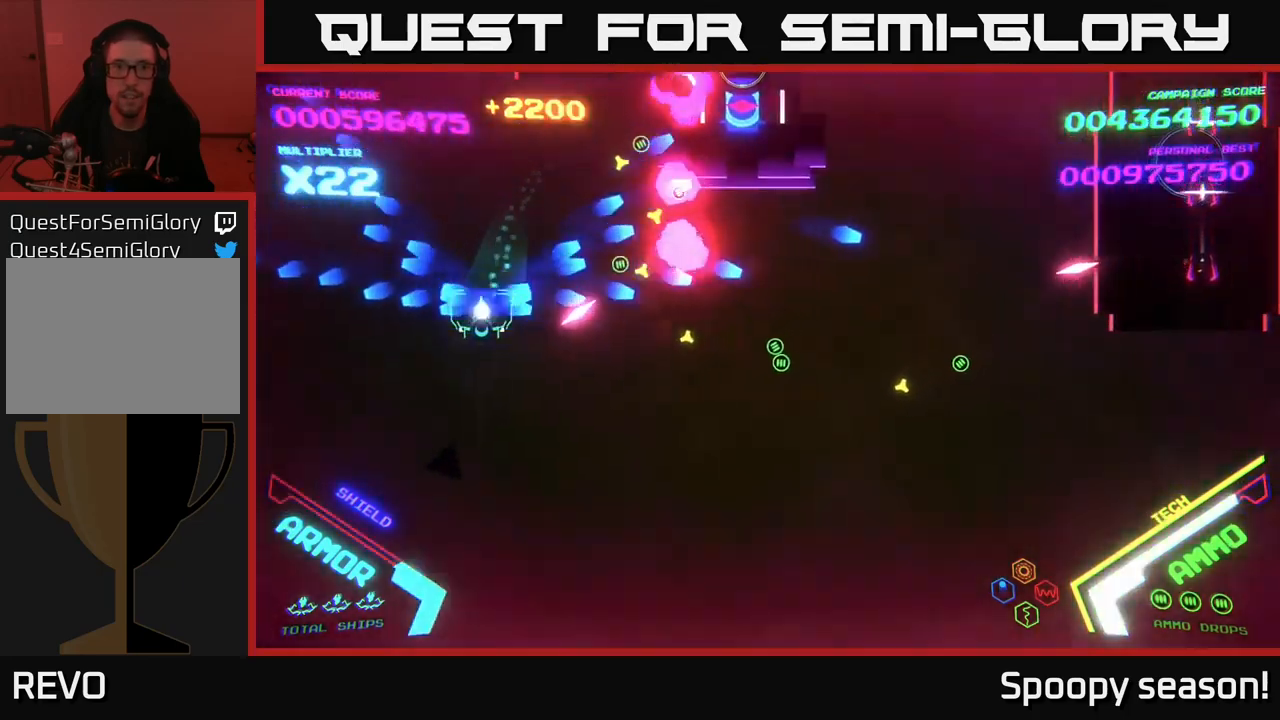
{"buttons": ["B"], "left_stick": "up", "right_stick": "center", "events": [[134, "B", "up"], [200, "B", "down"], [200, "left_stick", "up-left"], [384, "left_stick", "up"]]}
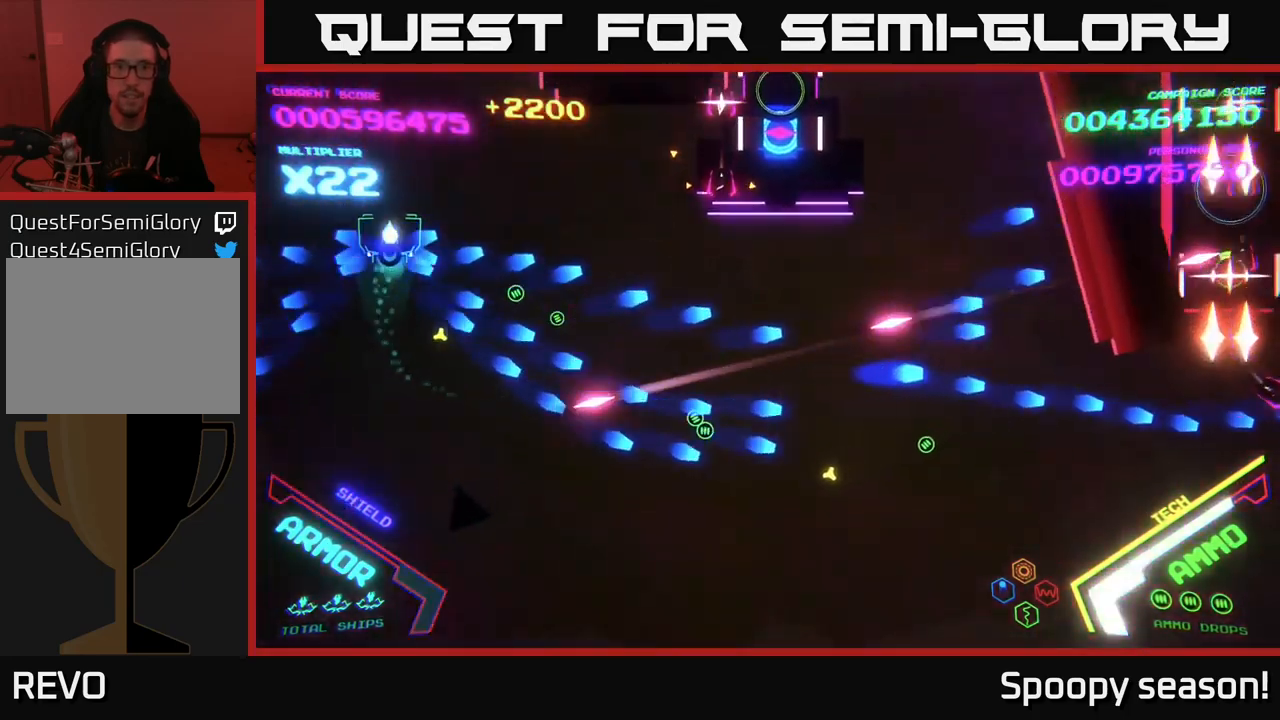
{"buttons": ["B"], "left_stick": "down-right", "right_stick": "center", "events": [[34, "left_stick", "up-right"], [234, "left_stick", "up-left"], [334, "left_stick", "down-left"], [467, "left_stick", "down-right"]]}
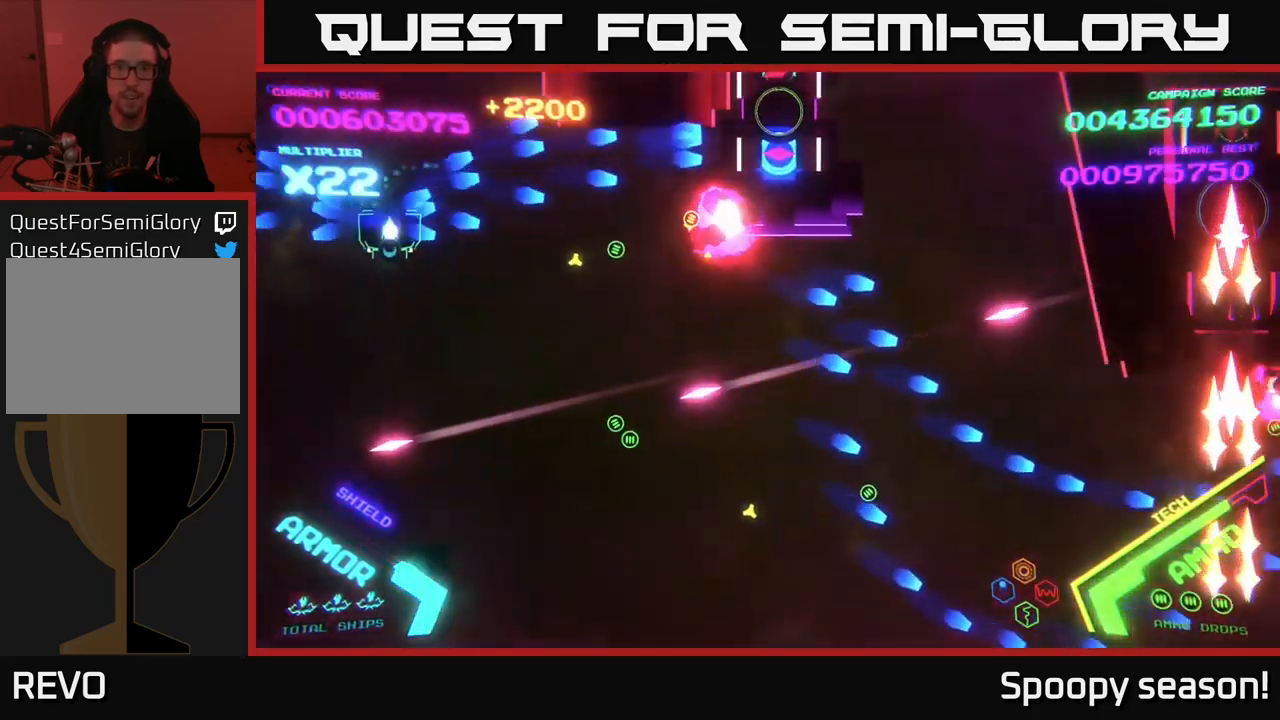
{"buttons": ["B"], "left_stick": "right", "right_stick": "center", "events": [[50, "left_stick", "up-right"], [100, "left_stick", "up"], [234, "left_stick", "left"], [334, "left_stick", "down"], [417, "left_stick", "right"]]}
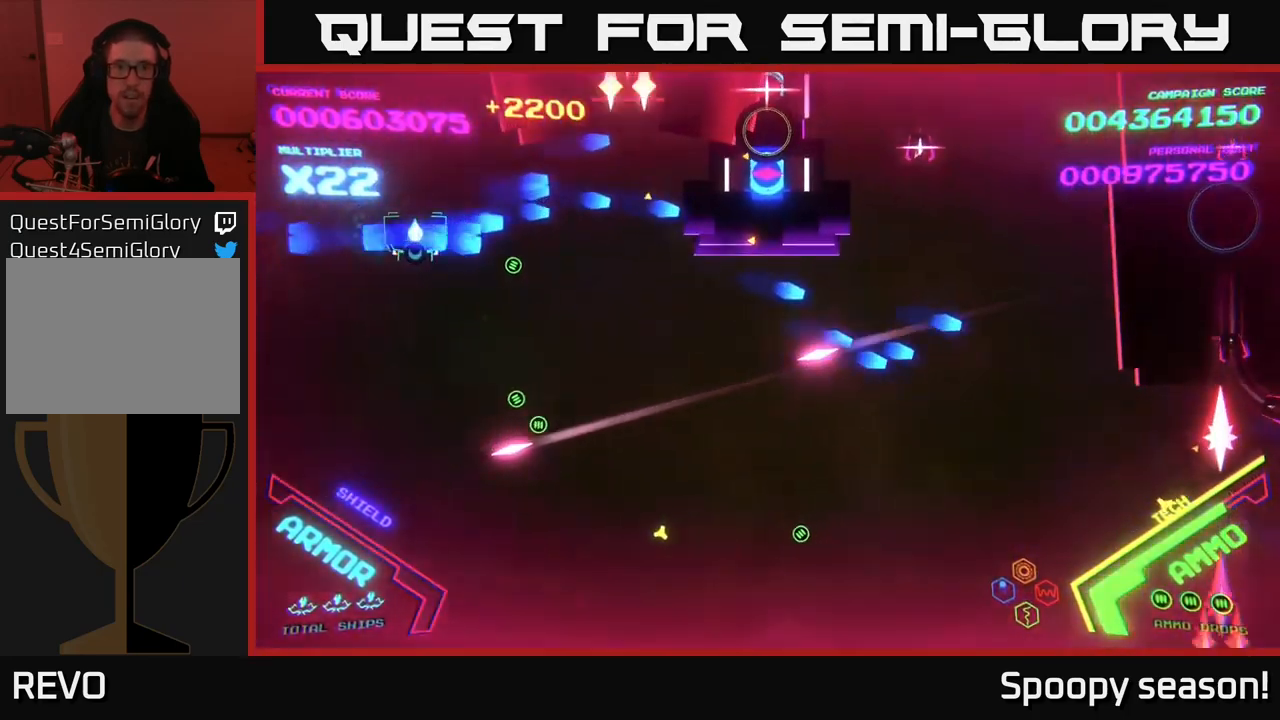
{"buttons": [], "left_stick": "up-left", "right_stick": "center", "events": [[67, "B", "up"], [67, "left_stick", "down-left"], [134, "B", "down"], [234, "left_stick", "right"], [334, "left_stick", "down"], [417, "left_stick", "left"], [484, "left_stick", "up-left"], [500, "B", "up"]]}
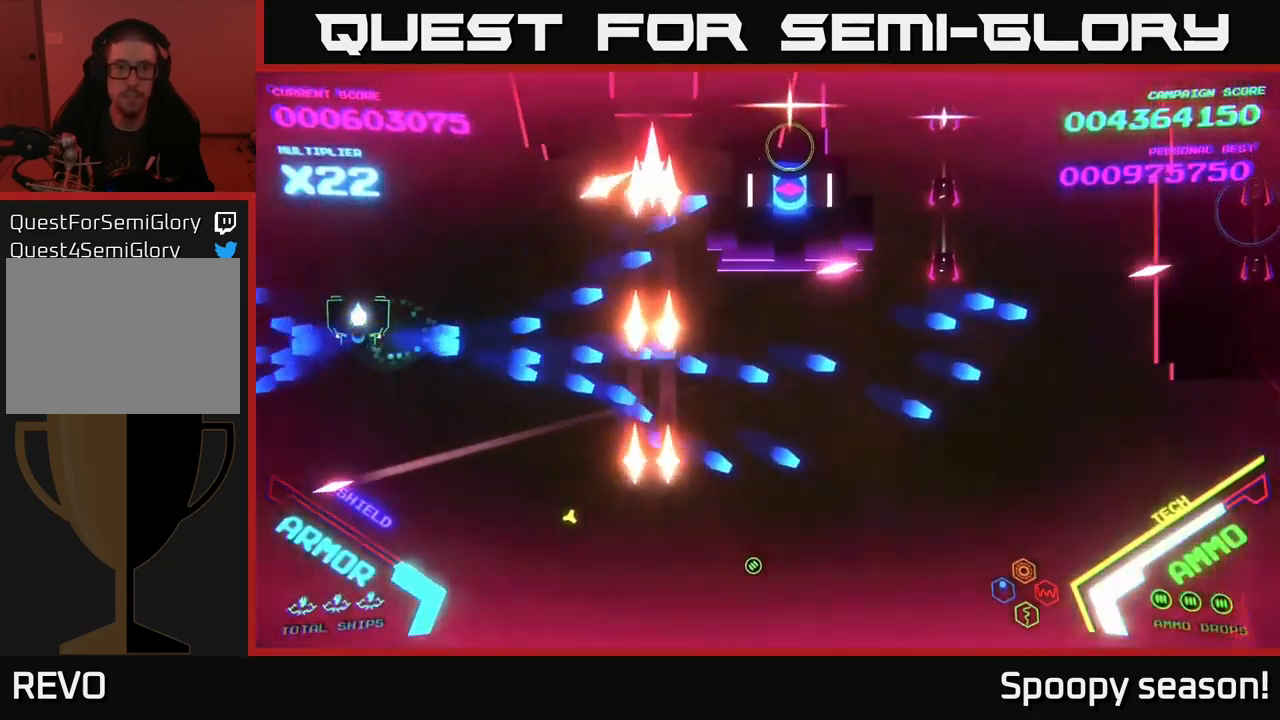
{"buttons": ["B"], "left_stick": "down-right", "right_stick": "center", "events": [[34, "left_stick", "up"], [67, "B", "down"], [117, "left_stick", "down"], [467, "left_stick", "down-right"]]}
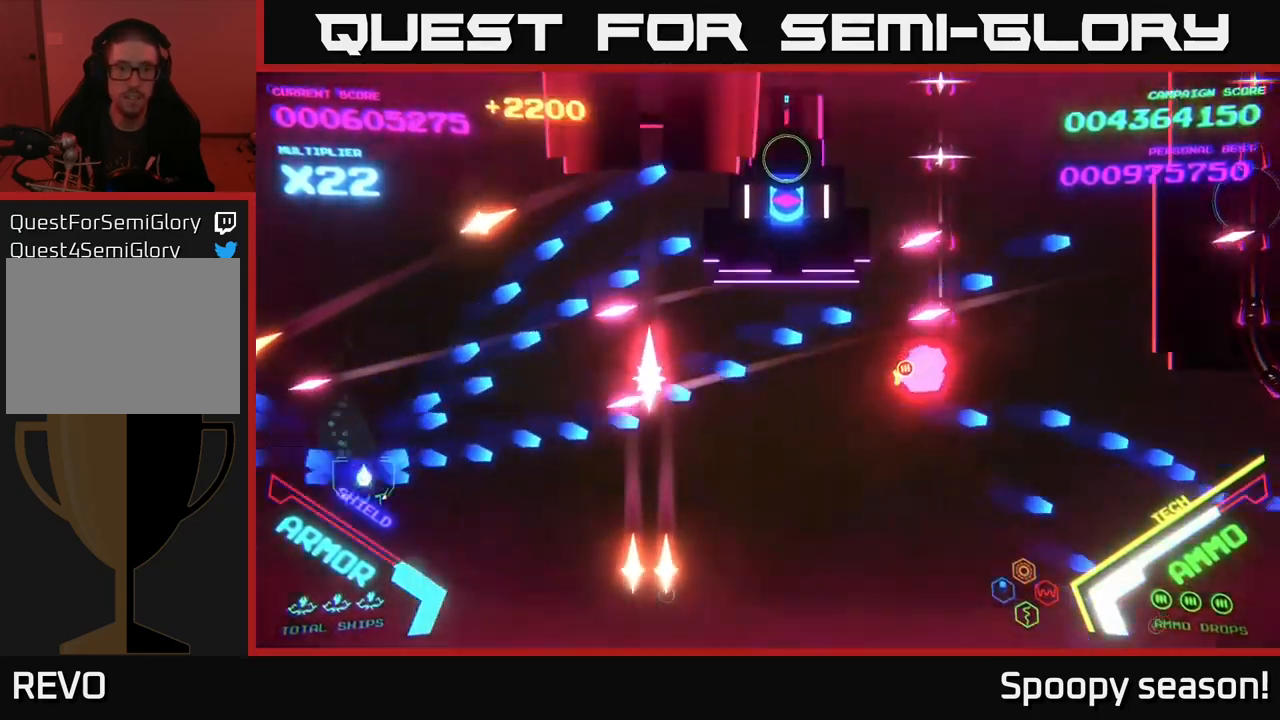
{"buttons": [], "left_stick": "right", "right_stick": "center", "events": [[284, "B", "up"], [334, "B", "down"], [467, "left_stick", "right"], [484, "B", "up"]]}
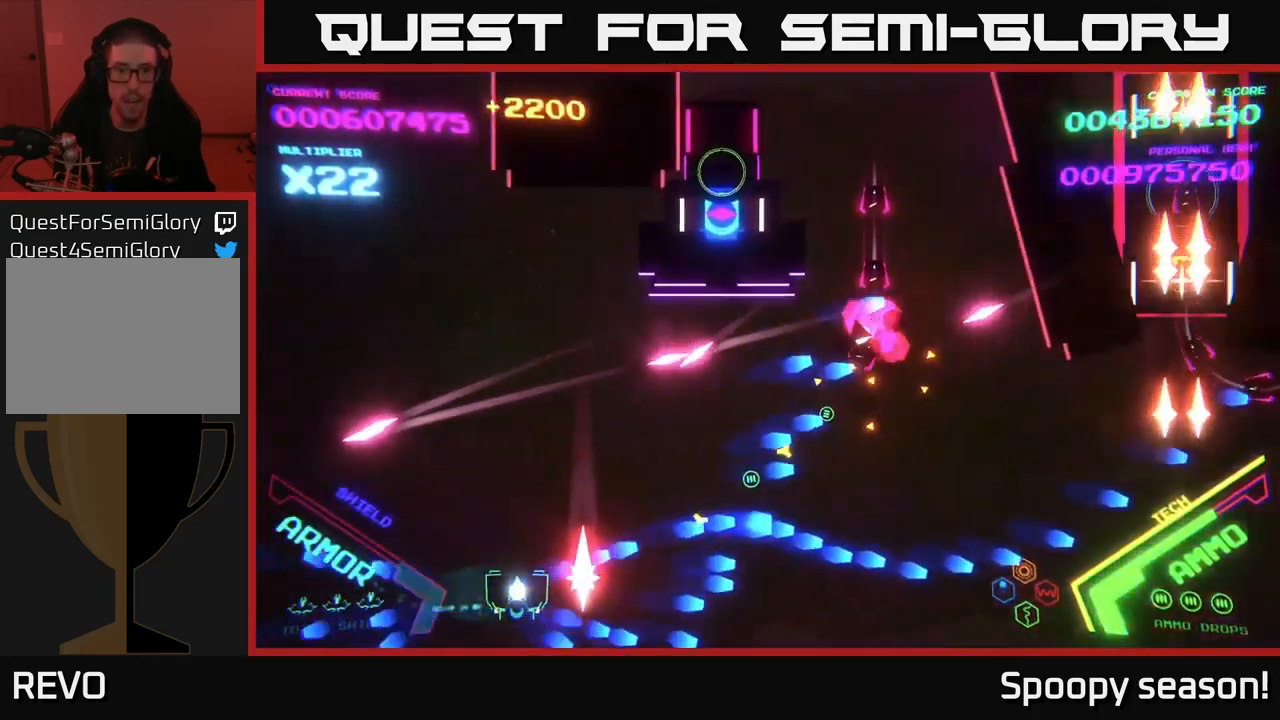
{"buttons": ["B"], "left_stick": "down-right", "right_stick": "center", "events": [[17, "B", "down"], [184, "left_stick", "up-right"], [200, "B", "up"], [267, "B", "down"], [334, "left_stick", "down-right"], [417, "B", "up"], [467, "B", "down"]]}
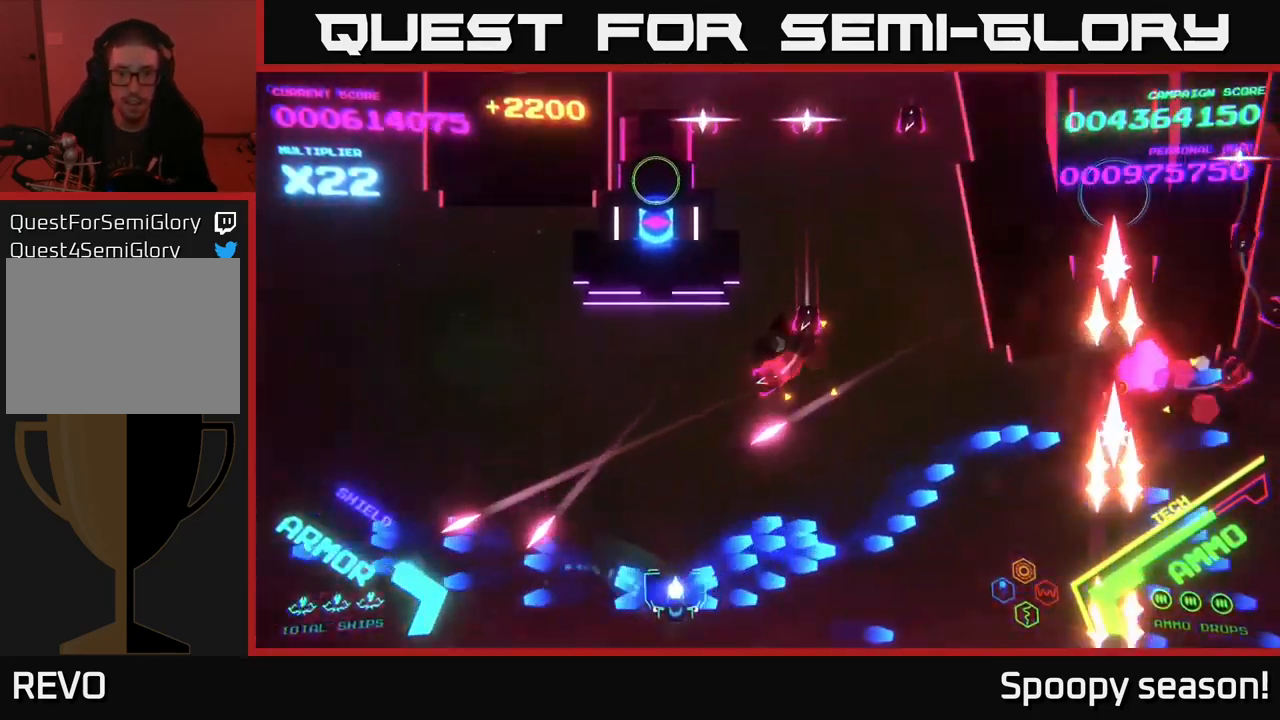
{"buttons": ["B"], "left_stick": "up-right", "right_stick": "center", "events": [[50, "left_stick", "right"], [117, "B", "up"], [150, "B", "down"], [266, "left_stick", "up-right"], [283, "B", "up"], [300, "B", "down"]]}
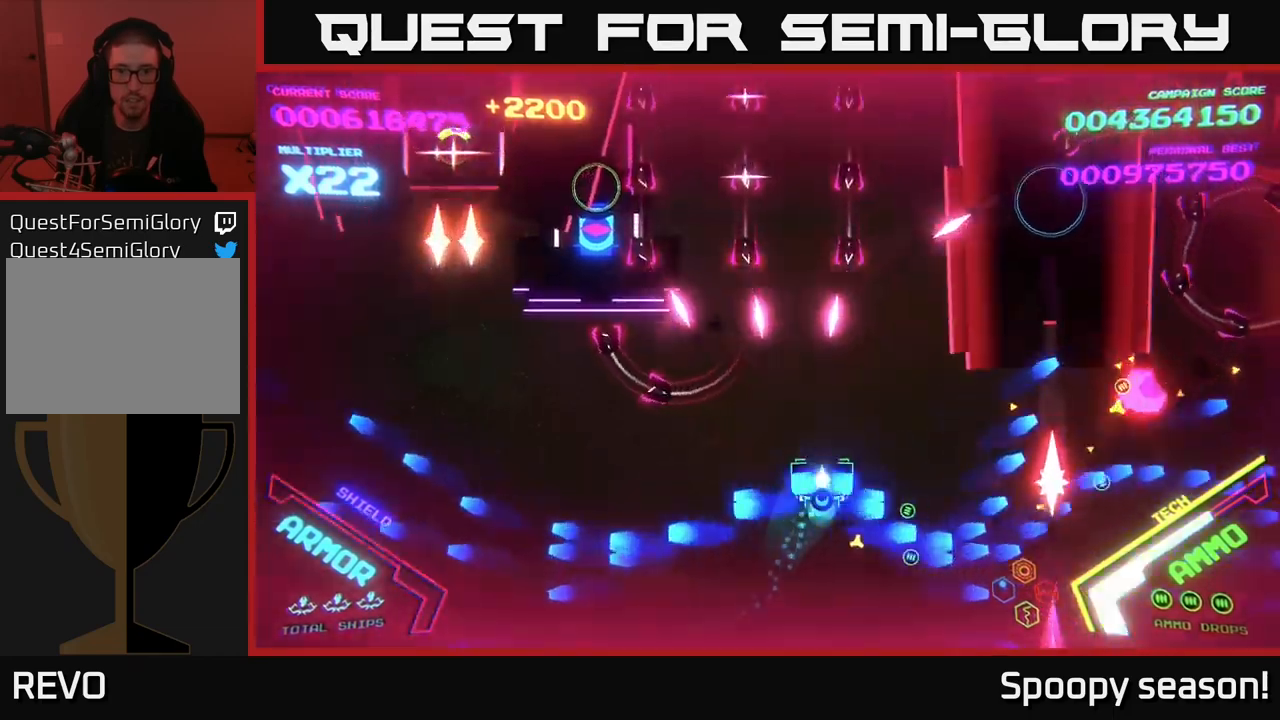
{"buttons": ["B"], "left_stick": "up", "right_stick": "center", "events": [[266, "left_stick", "up"]]}
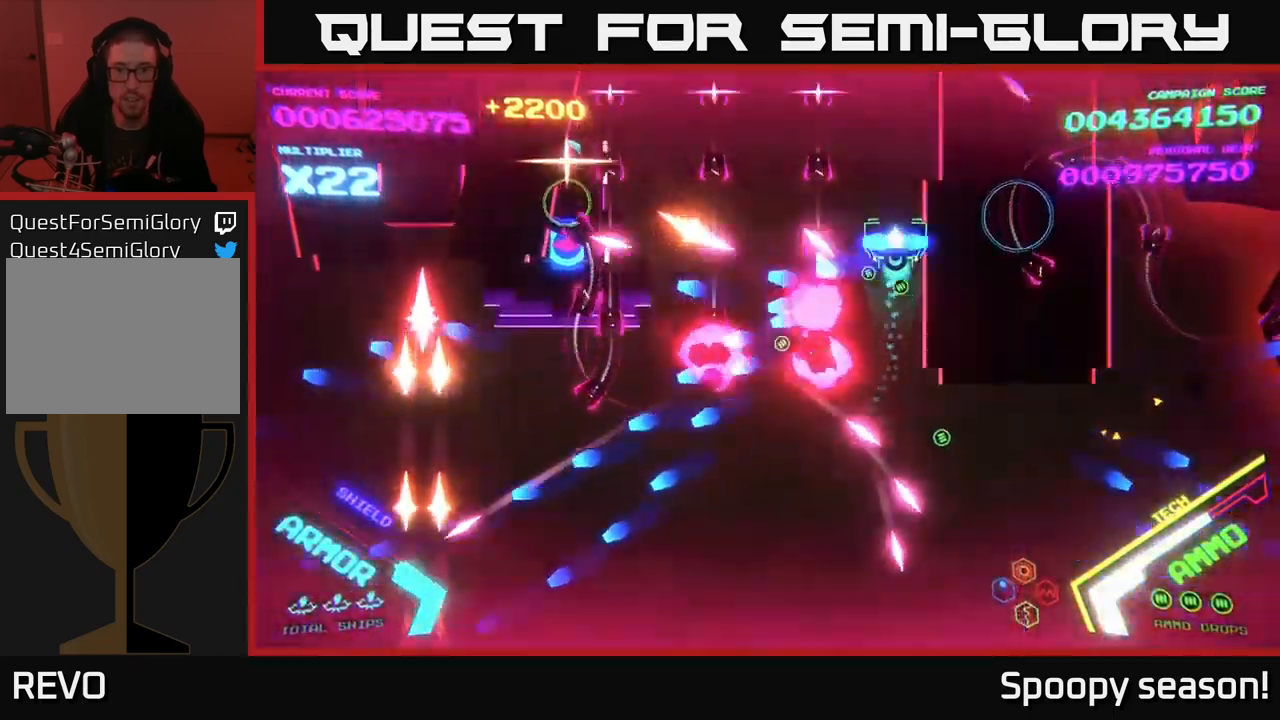
{"buttons": ["B"], "left_stick": "down-left", "right_stick": "center", "events": [[116, "left_stick", "up-left"], [450, "B", "up"], [450, "left_stick", "down-left"], [483, "B", "down"]]}
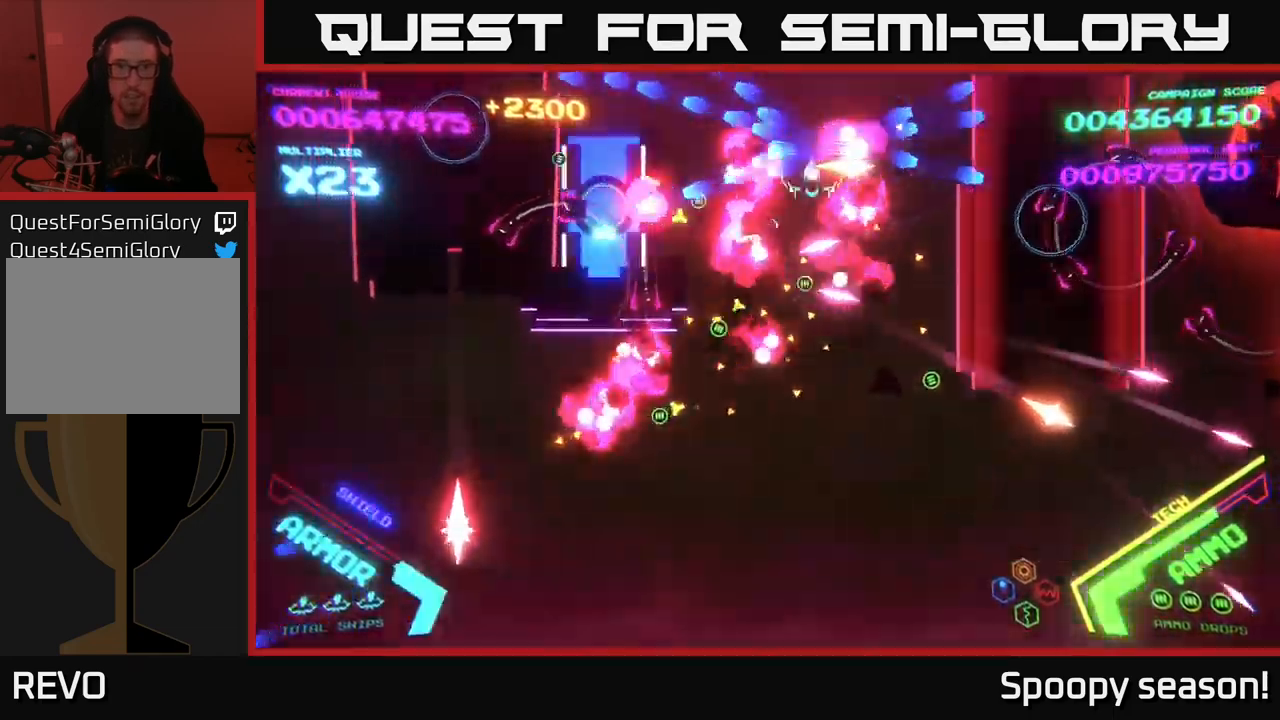
{"buttons": ["B"], "left_stick": "down-left", "right_stick": "center", "events": [[33, "left_stick", "down"], [233, "left_stick", "up"], [466, "left_stick", "down-left"]]}
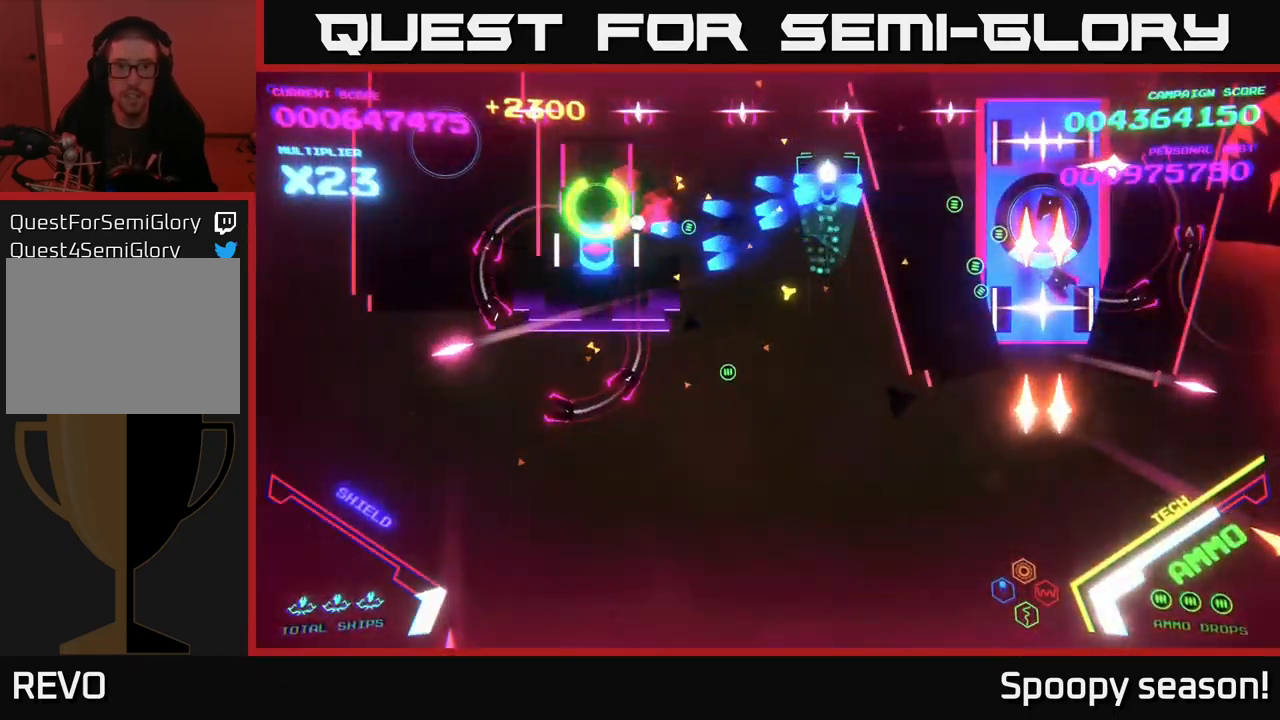
{"buttons": ["B"], "left_stick": "down", "right_stick": "center", "events": [[100, "left_stick", "up-left"], [150, "left_stick", "up"], [316, "left_stick", "left"], [500, "left_stick", "down"]]}
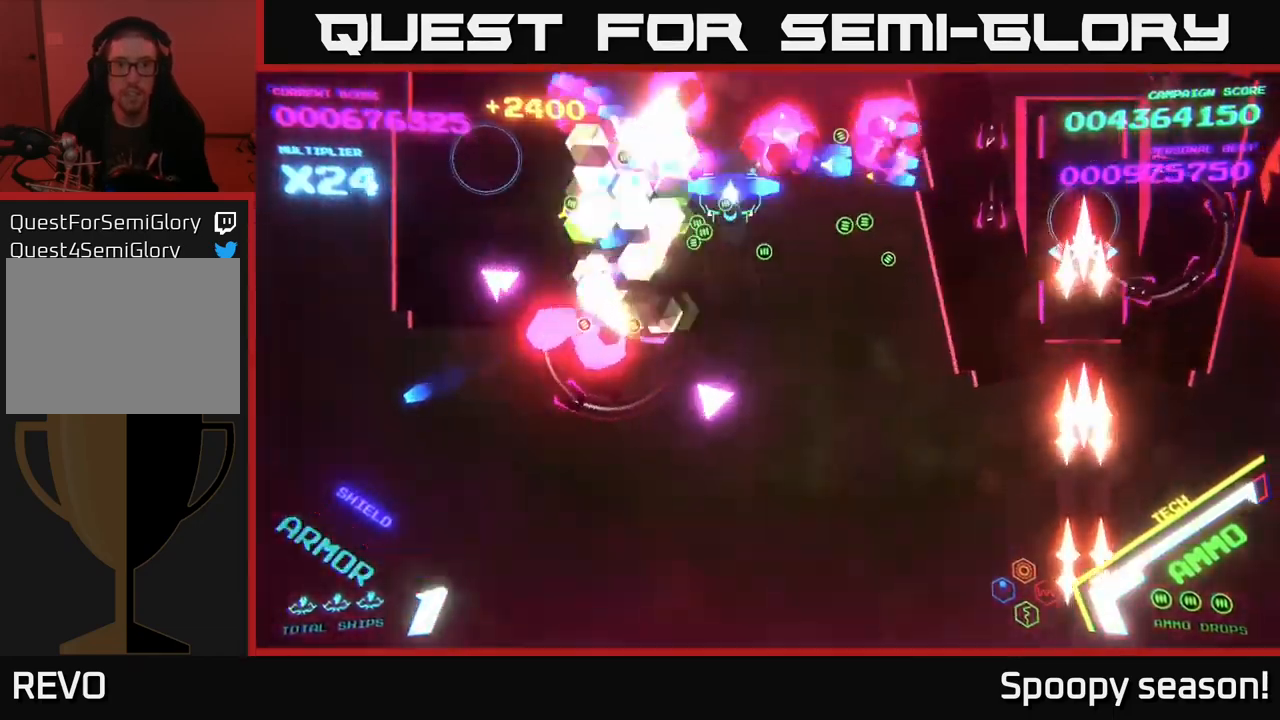
{"buttons": ["B"], "left_stick": "up", "right_stick": "center", "events": [[366, "left_stick", "right"], [433, "left_stick", "up"]]}
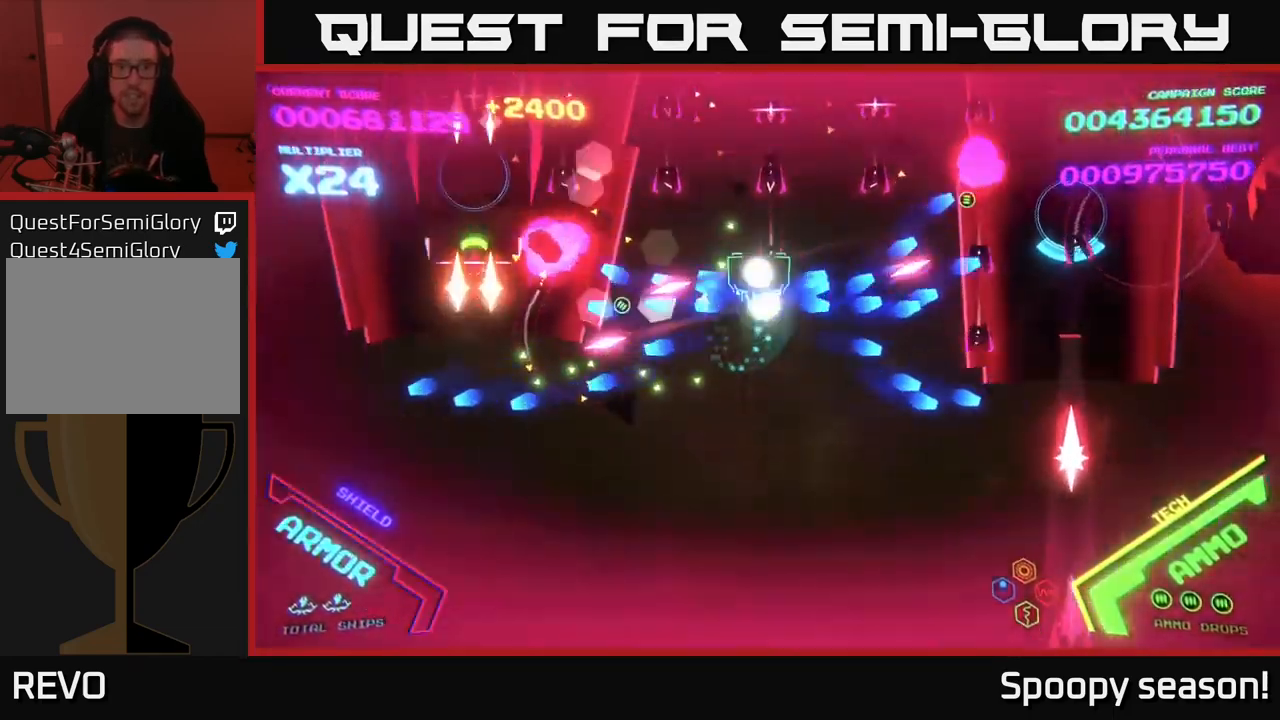
{"buttons": ["B"], "left_stick": "up", "right_stick": "center", "events": [[66, "left_stick", "up-left"], [216, "left_stick", "up"]]}
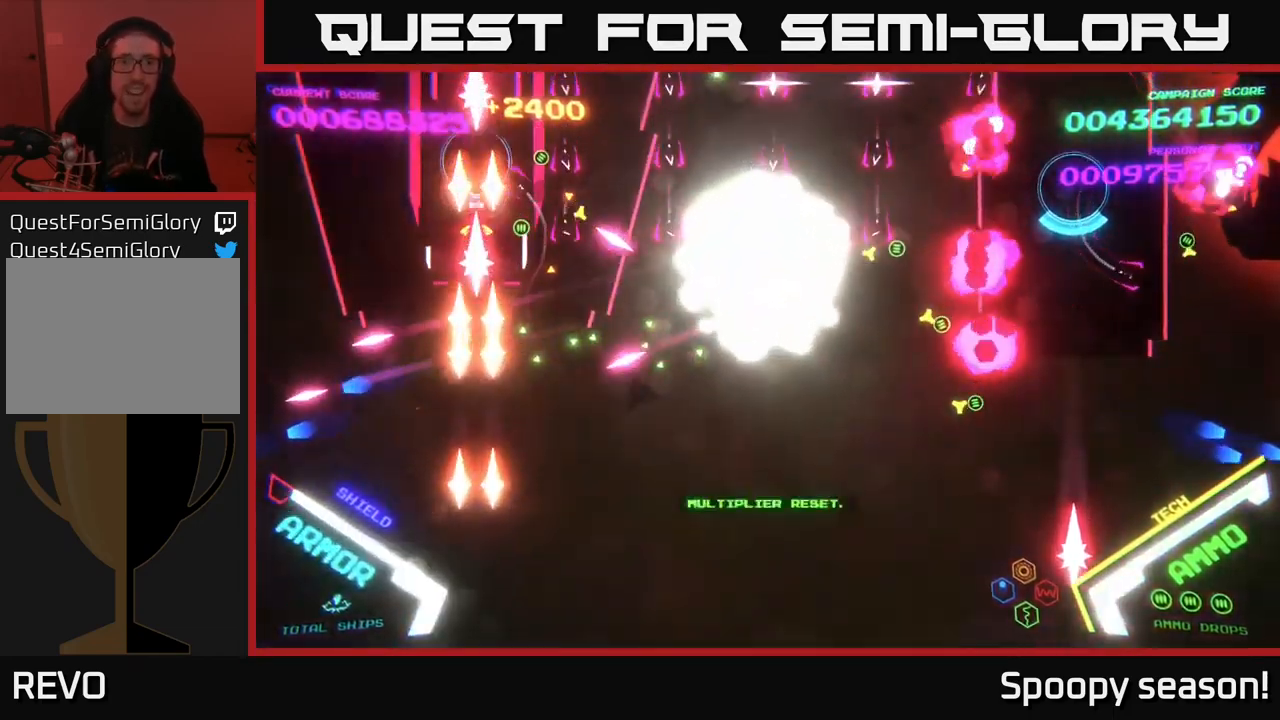
{"buttons": [], "left_stick": "center", "right_stick": "center", "events": [[266, "left_stick", "center"], [283, "B", "up"]]}
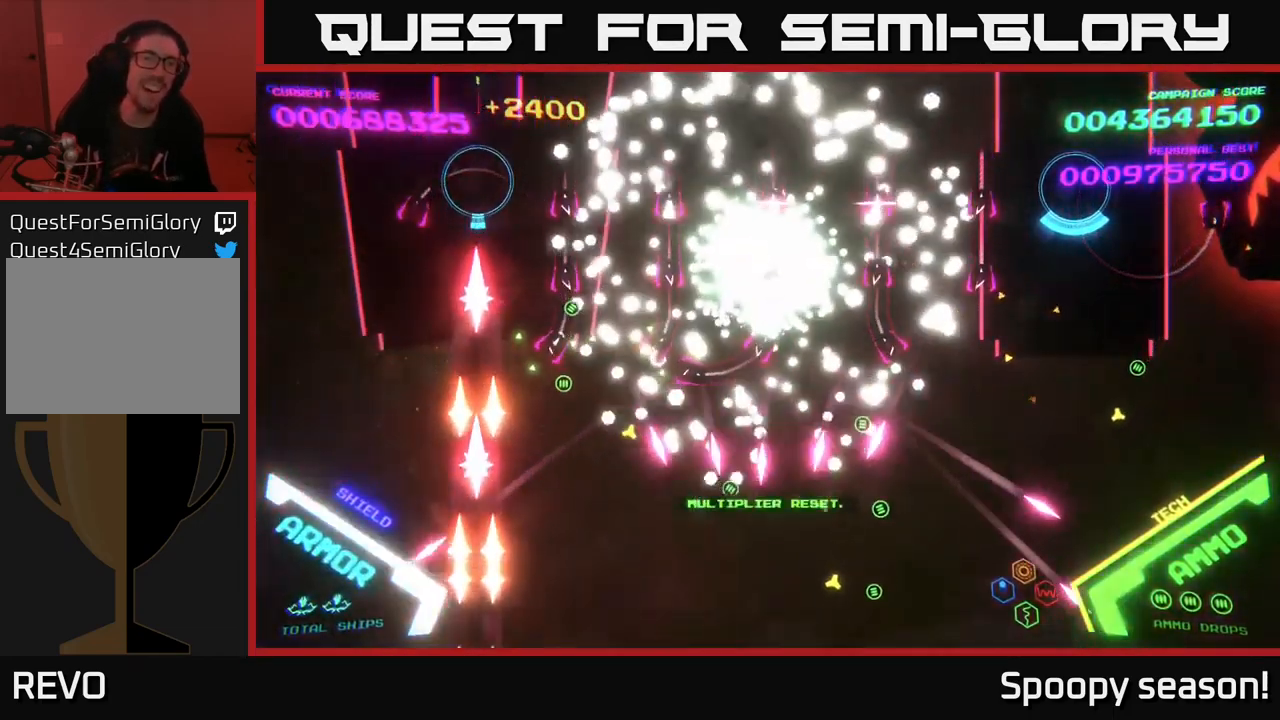
{"buttons": [], "left_stick": "center", "right_stick": "center", "events": []}